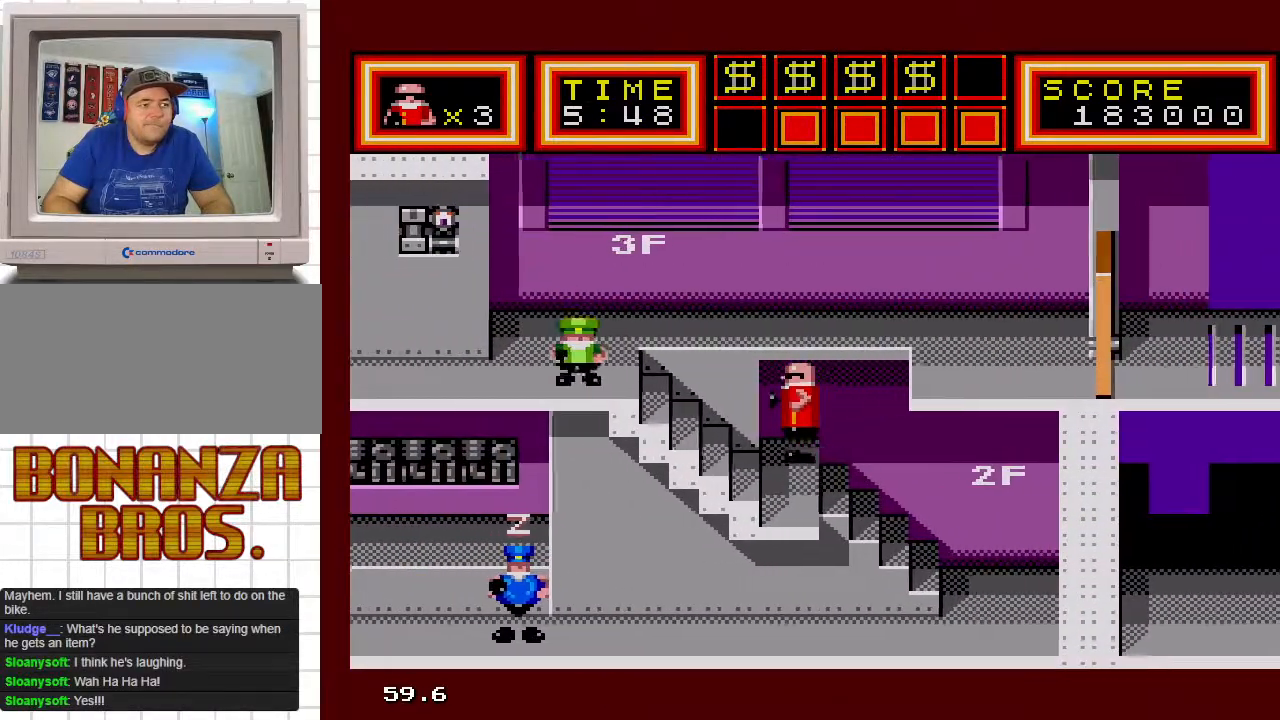
Gameplay with a controller; each line is a JSON object with the inputs held at the frame after it. "events" lists button and stick changes between this image and that frame as [ms after this image, input, new state], when the widget could be followed in between. Not read: L3 R3 other_buttons.
{"buttons": [], "events": [[133, "DPAD_UP", "up"], [167, "DPAD_LEFT", "up"]]}
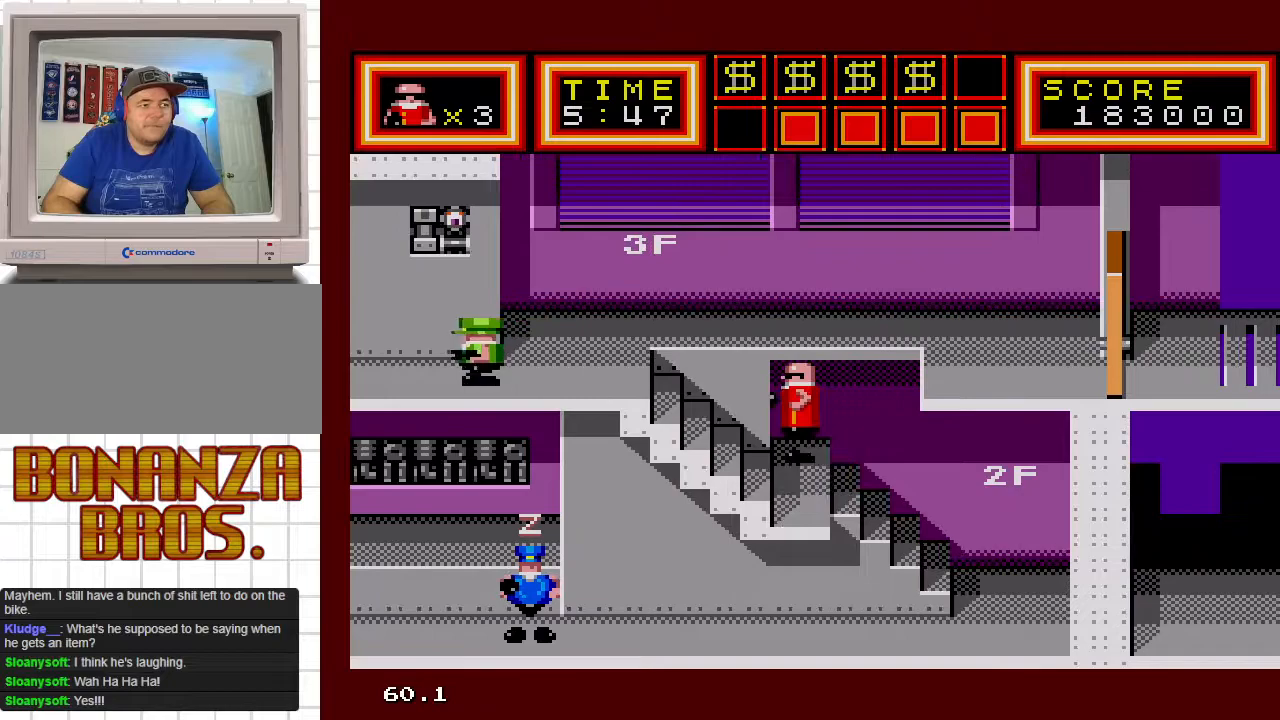
{"buttons": ["DPAD_LEFT"], "events": [[50, "DPAD_DOWN", "down"], [50, "DPAD_LEFT", "down"], [133, "DPAD_DOWN", "up"]]}
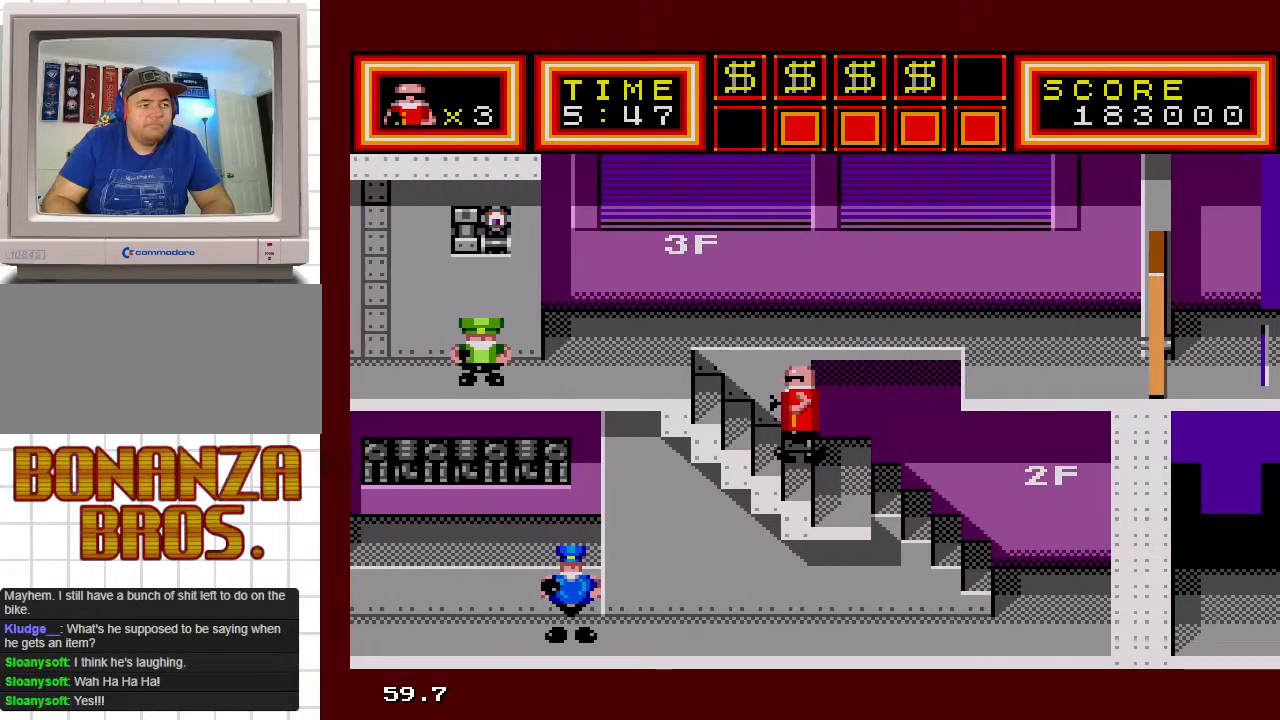
{"buttons": ["DPAD_LEFT"], "events": []}
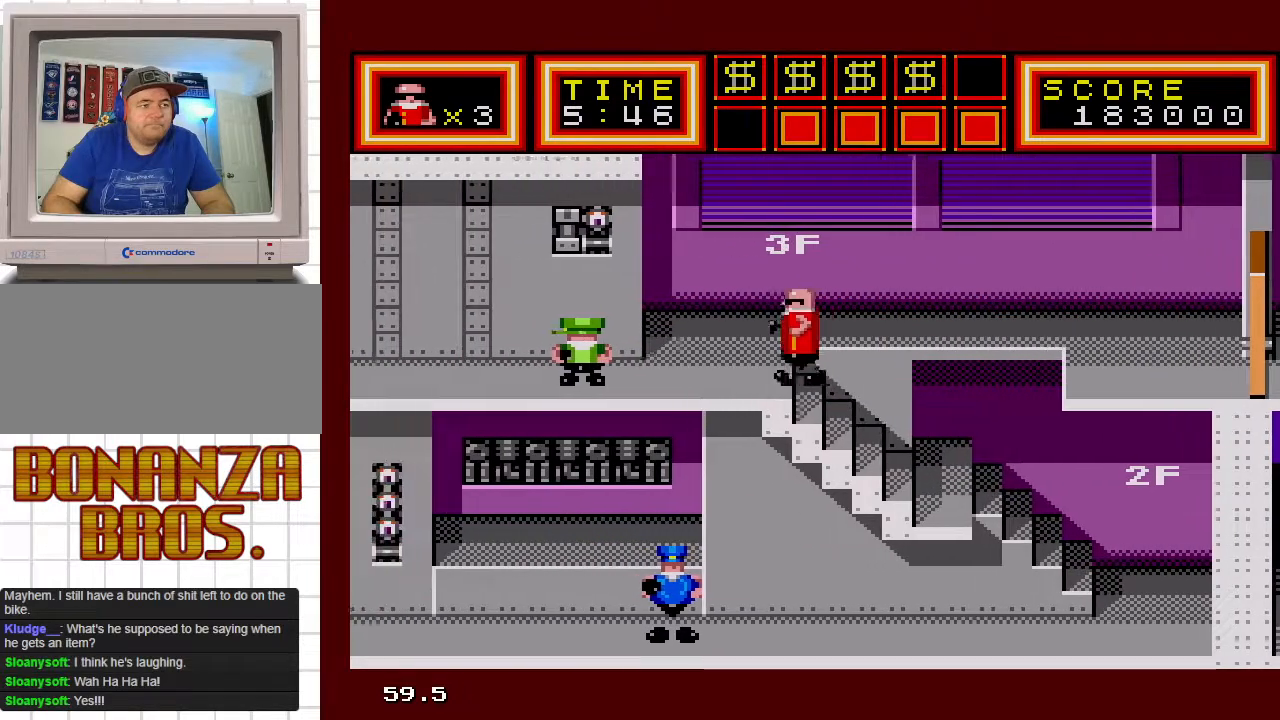
{"buttons": [], "events": [[33, "DPAD_LEFT", "up"], [383, "DPAD_DOWN", "down"], [483, "DPAD_DOWN", "up"]]}
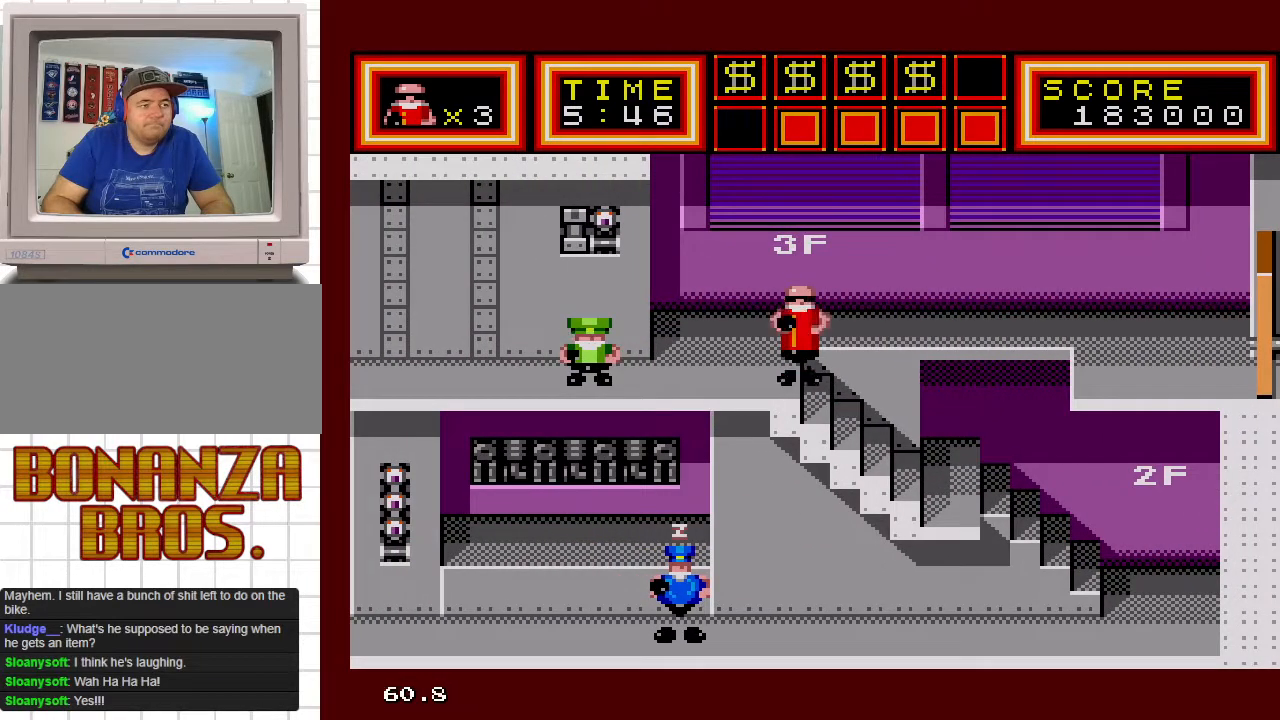
{"buttons": [], "events": [[50, "DPAD_LEFT", "down"], [183, "DPAD_LEFT", "up"], [267, "DPAD_LEFT", "down"], [350, "DPAD_LEFT", "up"]]}
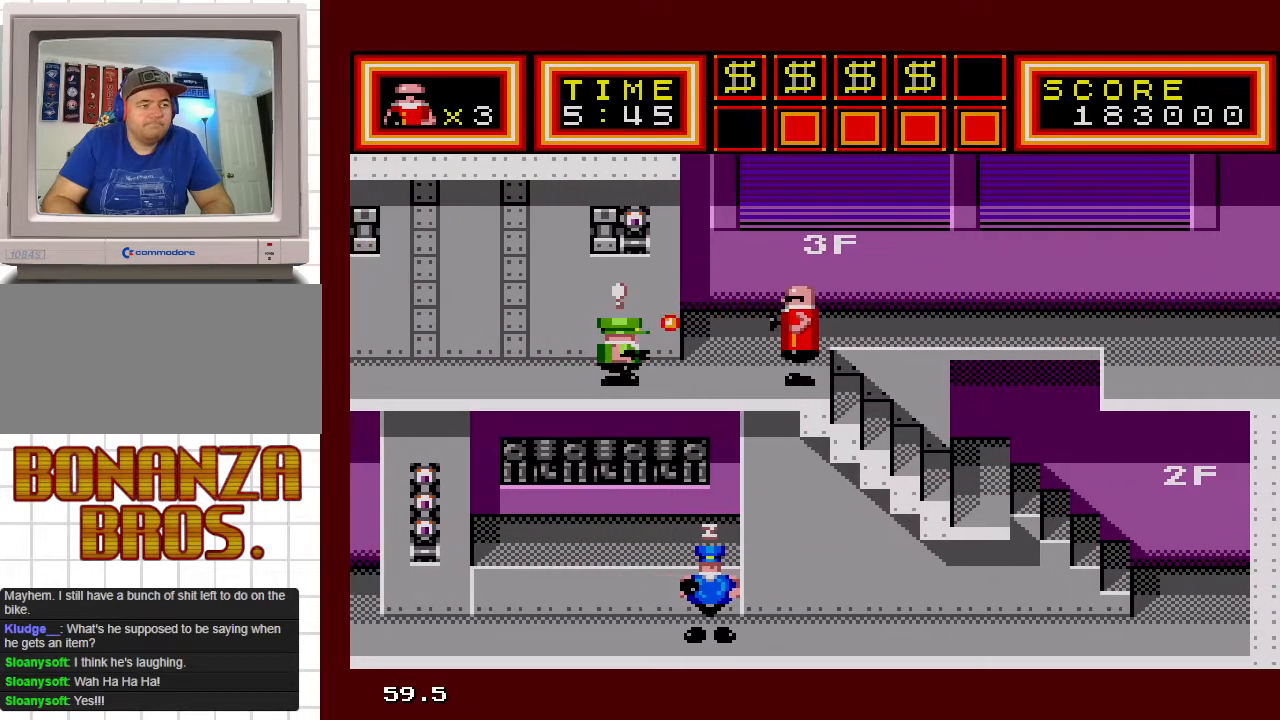
{"buttons": ["DPAD_LEFT"], "events": [[250, "DPAD_LEFT", "down"]]}
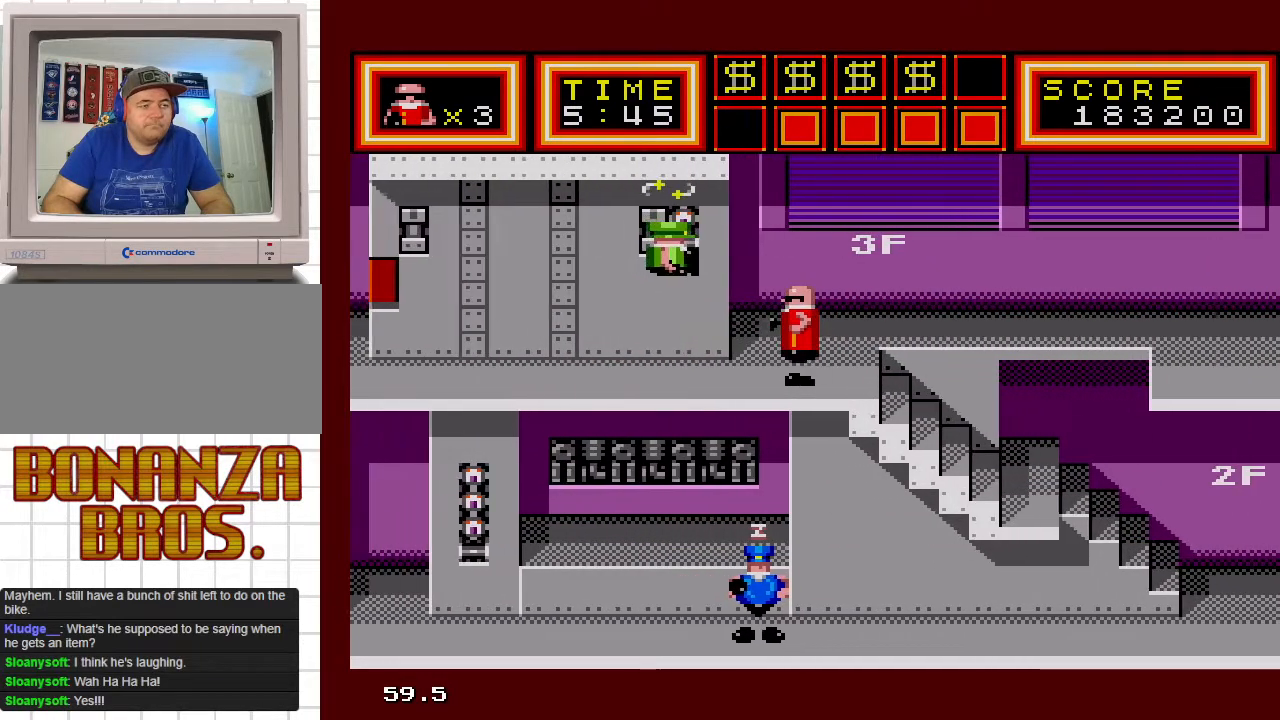
{"buttons": ["DPAD_LEFT"], "events": []}
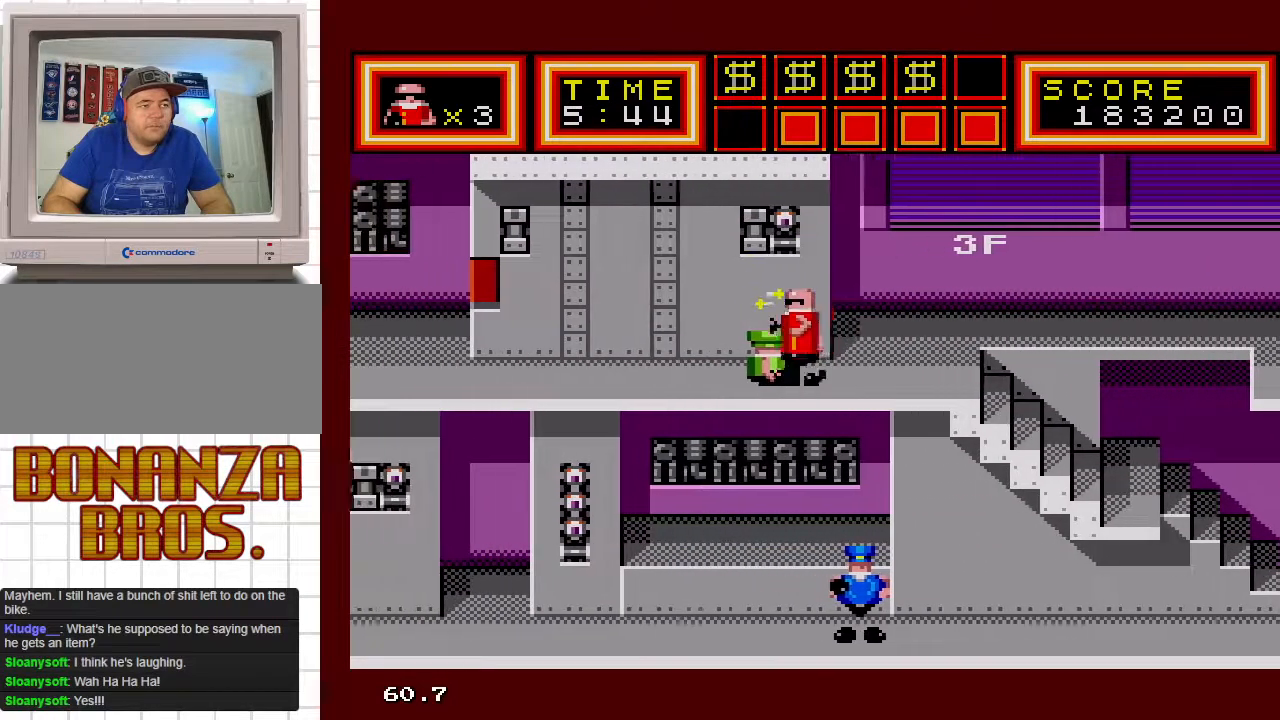
{"buttons": ["DPAD_LEFT"], "events": []}
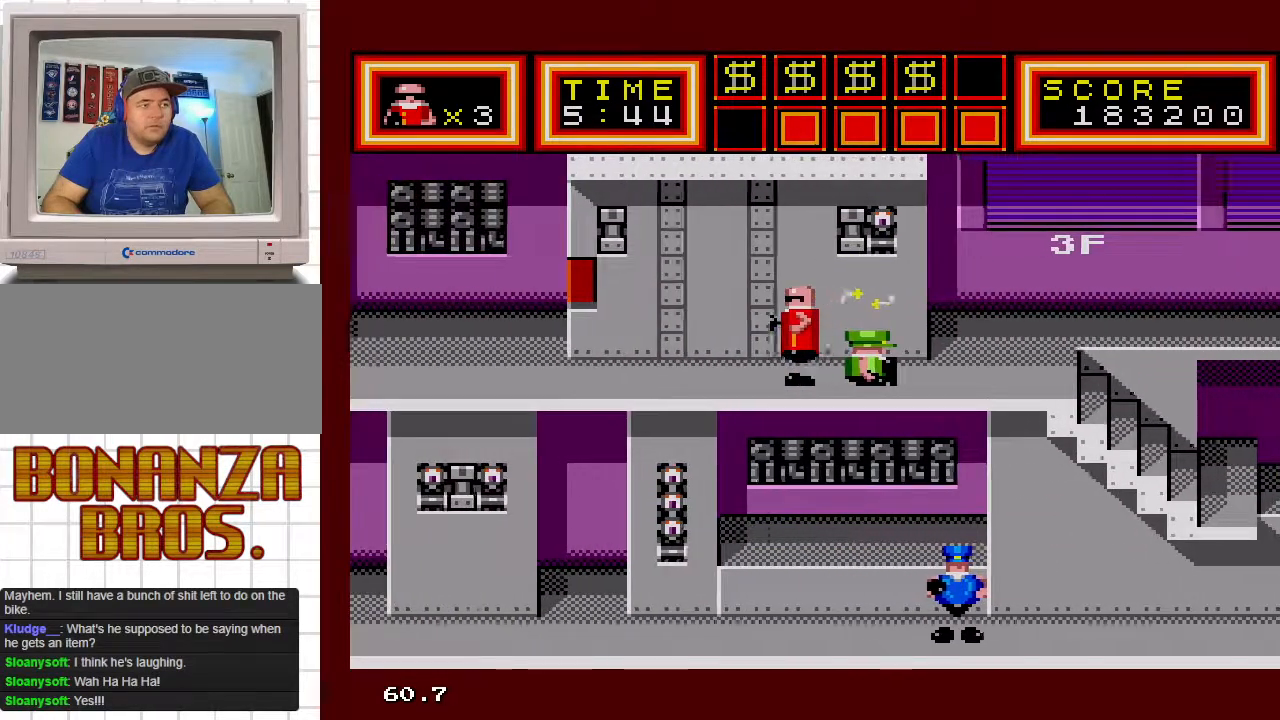
{"buttons": ["DPAD_LEFT"], "events": []}
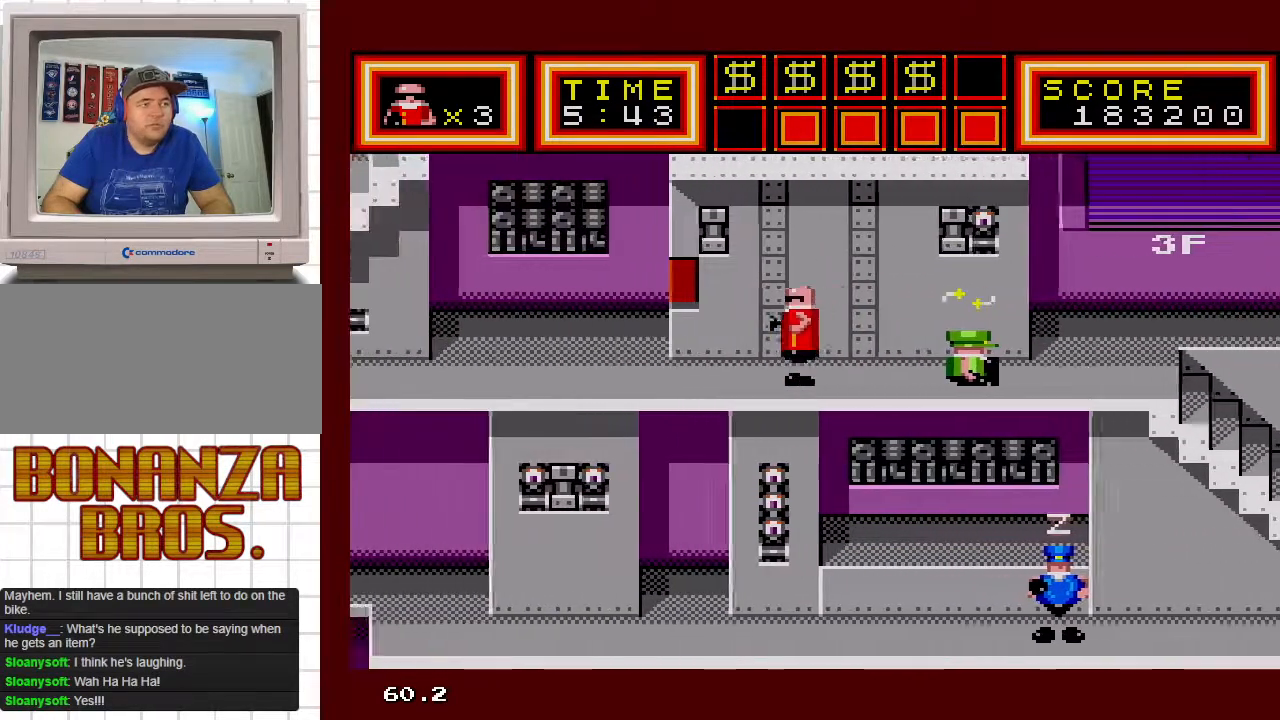
{"buttons": ["DPAD_LEFT"], "events": []}
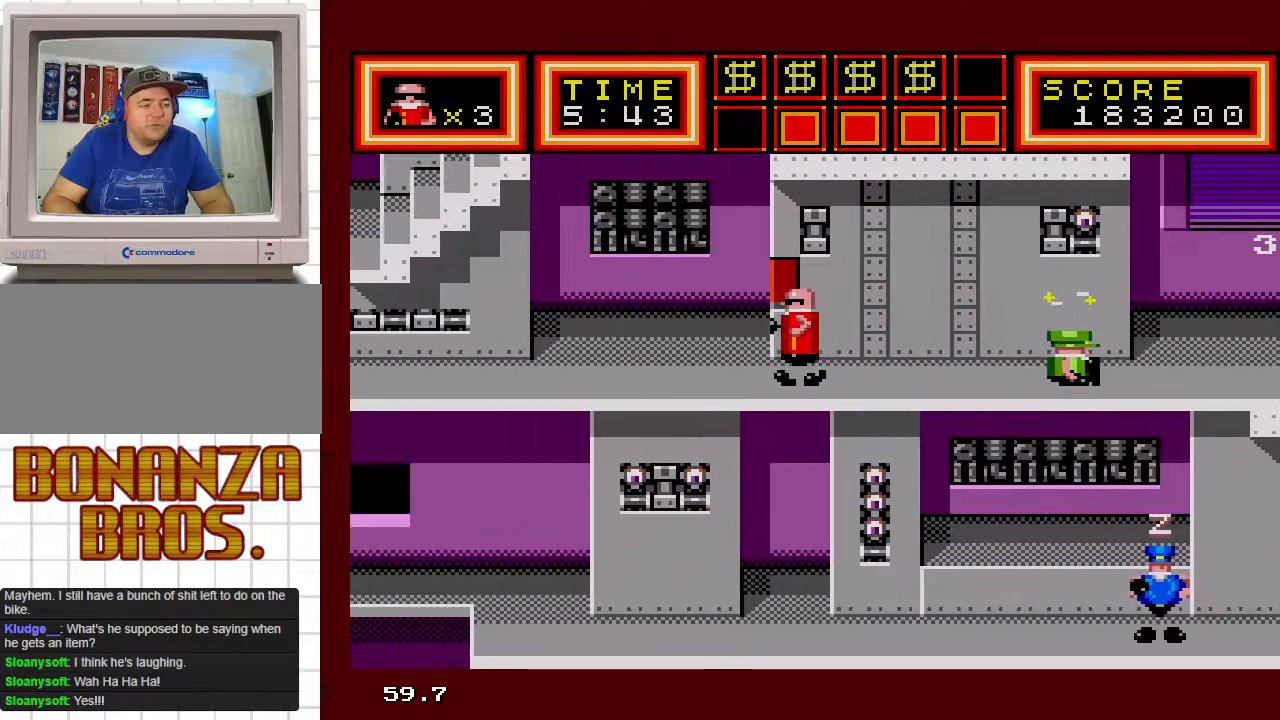
{"buttons": ["DPAD_LEFT"], "events": []}
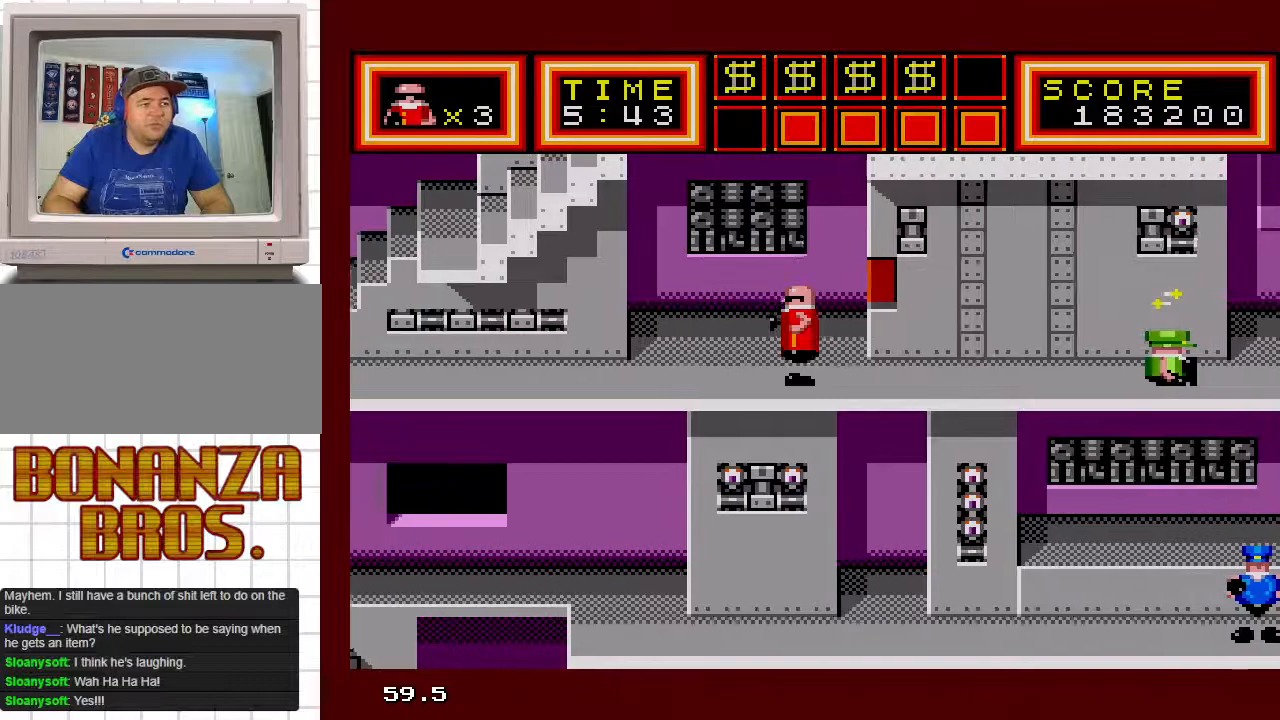
{"buttons": ["DPAD_LEFT"], "events": []}
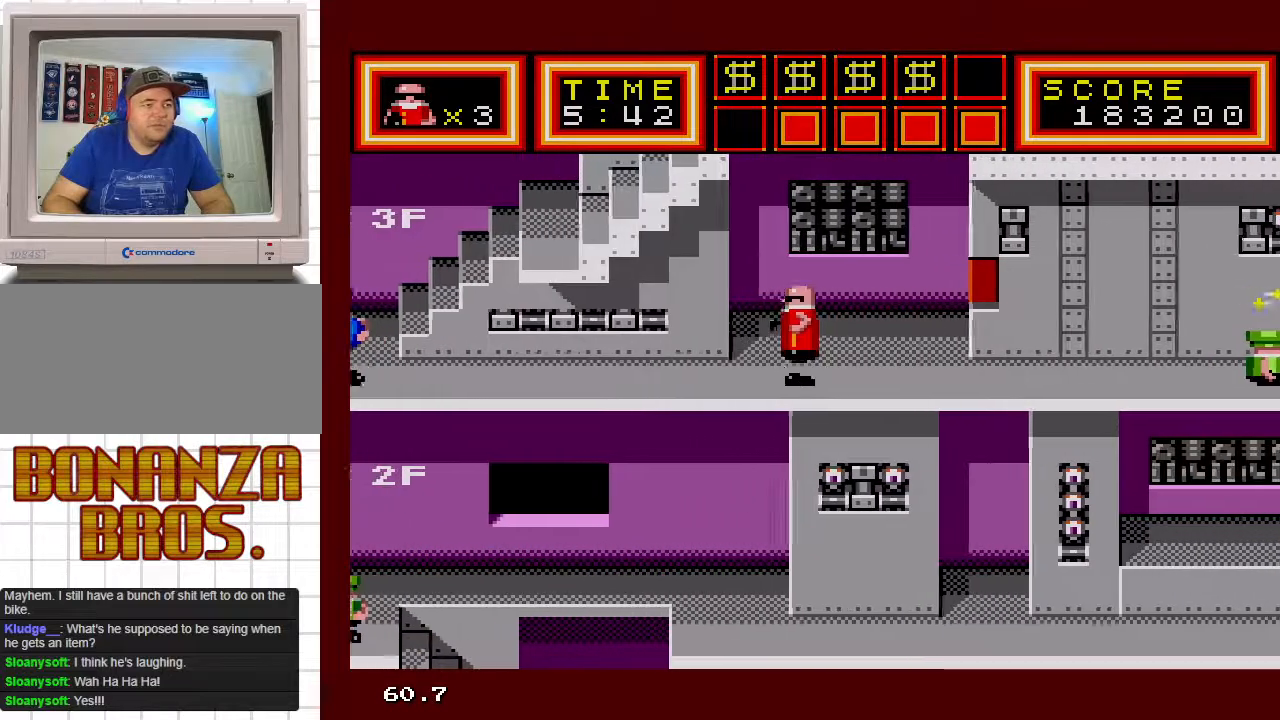
{"buttons": ["DPAD_LEFT"], "events": []}
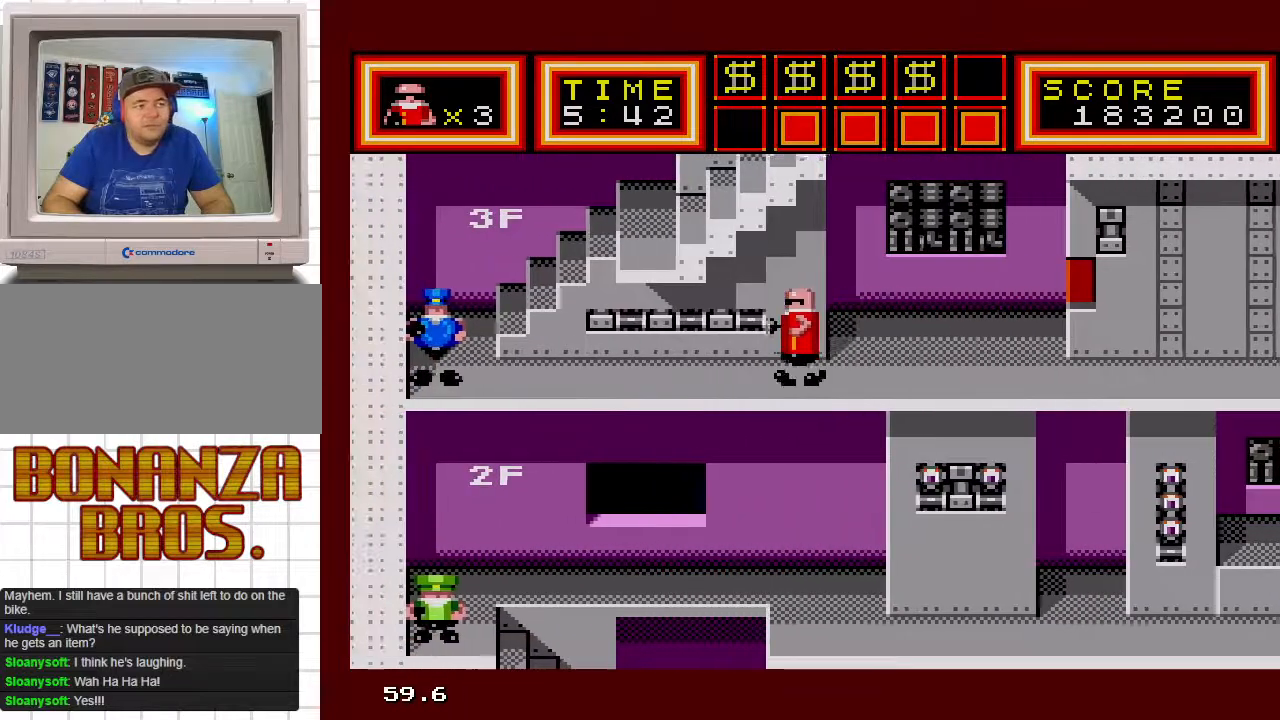
{"buttons": ["DPAD_LEFT"], "events": []}
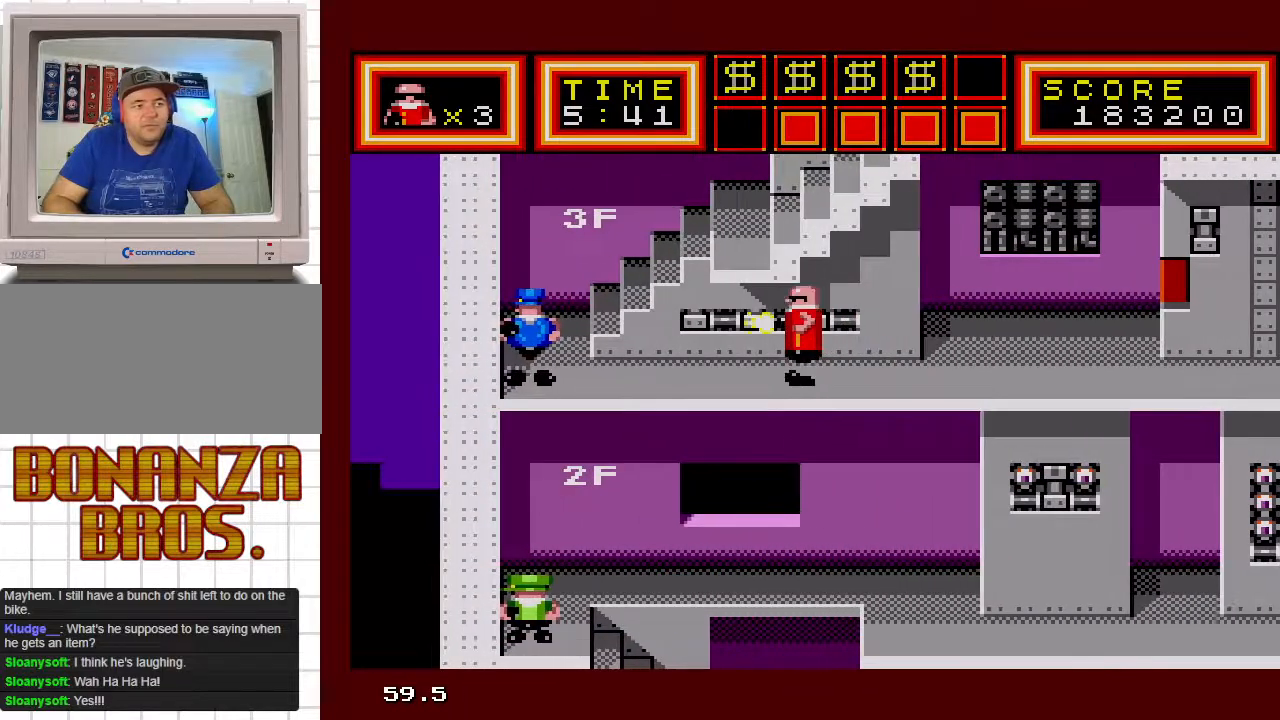
{"buttons": ["DPAD_RIGHT"], "events": [[250, "DPAD_LEFT", "up"], [400, "DPAD_RIGHT", "down"]]}
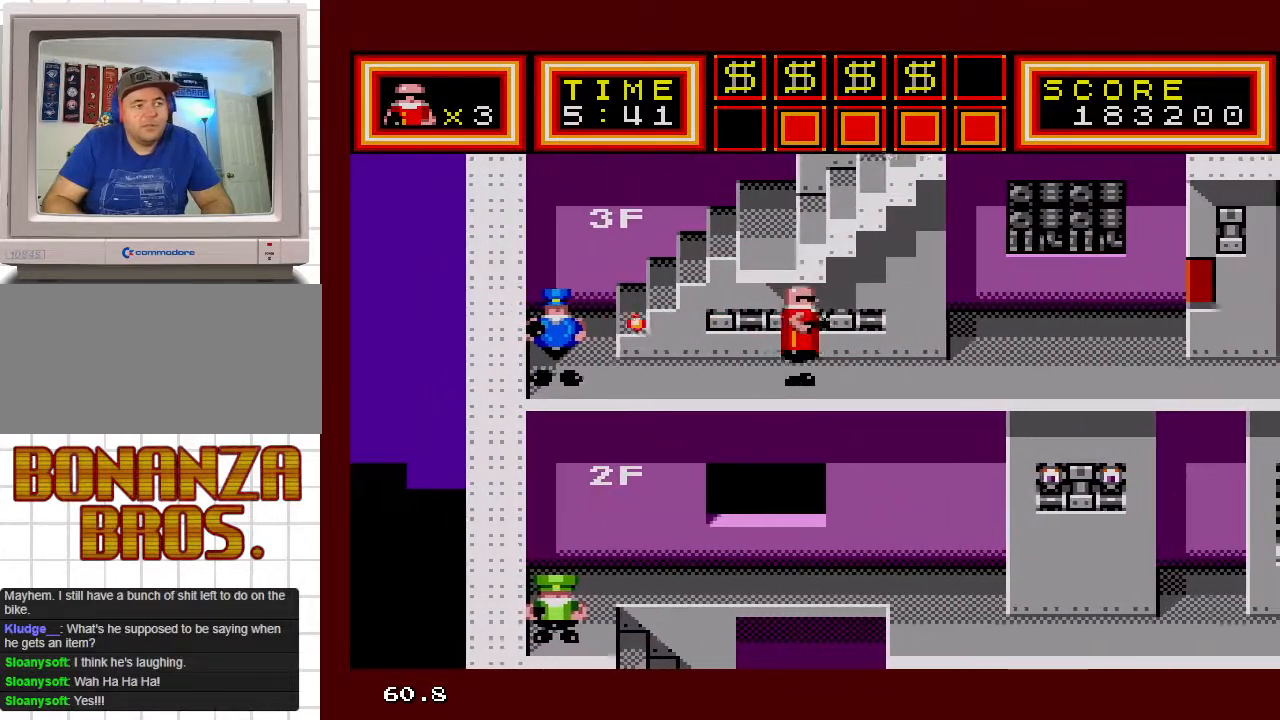
{"buttons": ["DPAD_LEFT"], "events": [[83, "DPAD_RIGHT", "up"], [317, "DPAD_LEFT", "down"]]}
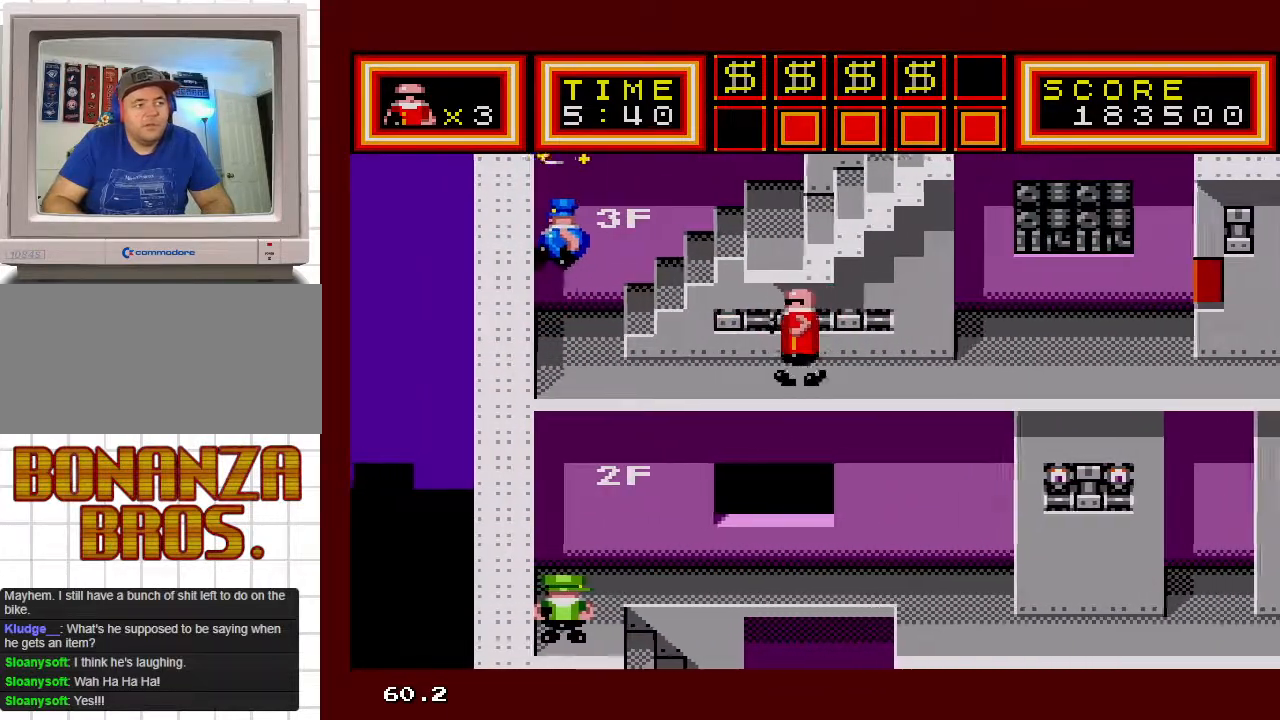
{"buttons": ["DPAD_UP", "DPAD_LEFT"], "events": [[367, "DPAD_UP", "down"]]}
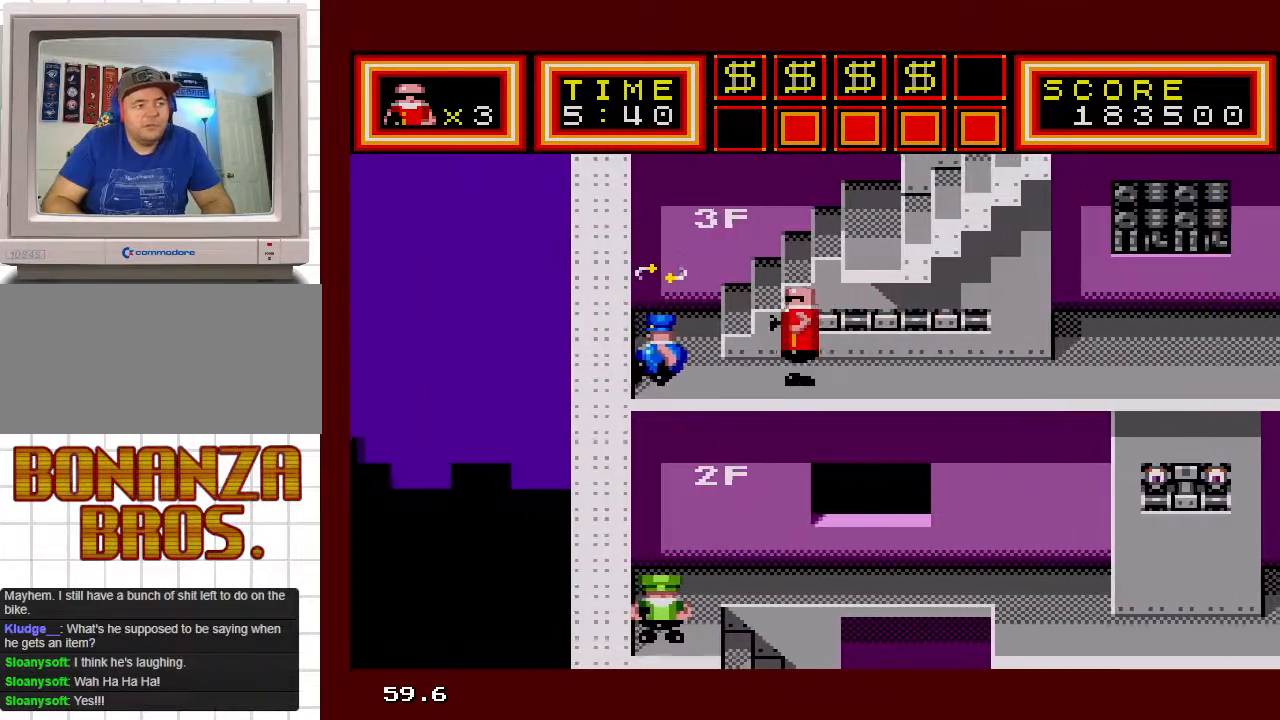
{"buttons": ["DPAD_UP", "DPAD_LEFT"], "events": []}
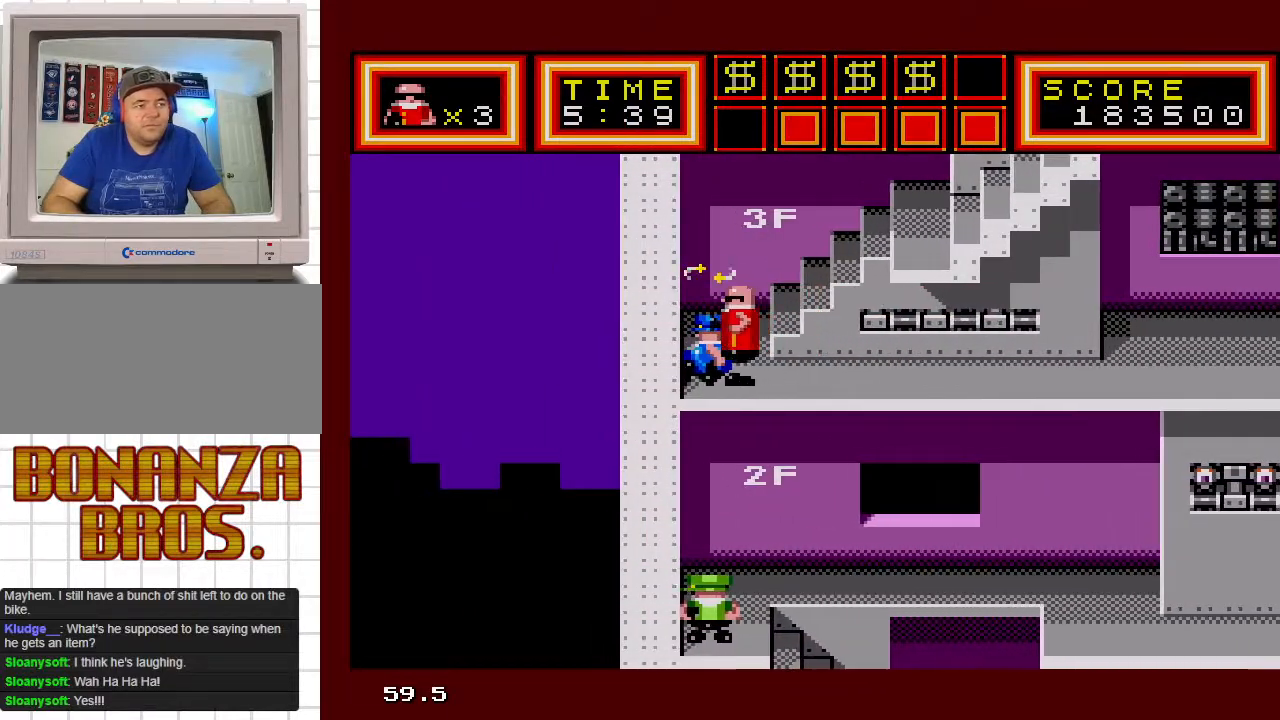
{"buttons": ["DPAD_UP", "DPAD_RIGHT"], "events": [[50, "DPAD_LEFT", "up"], [67, "DPAD_RIGHT", "down"]]}
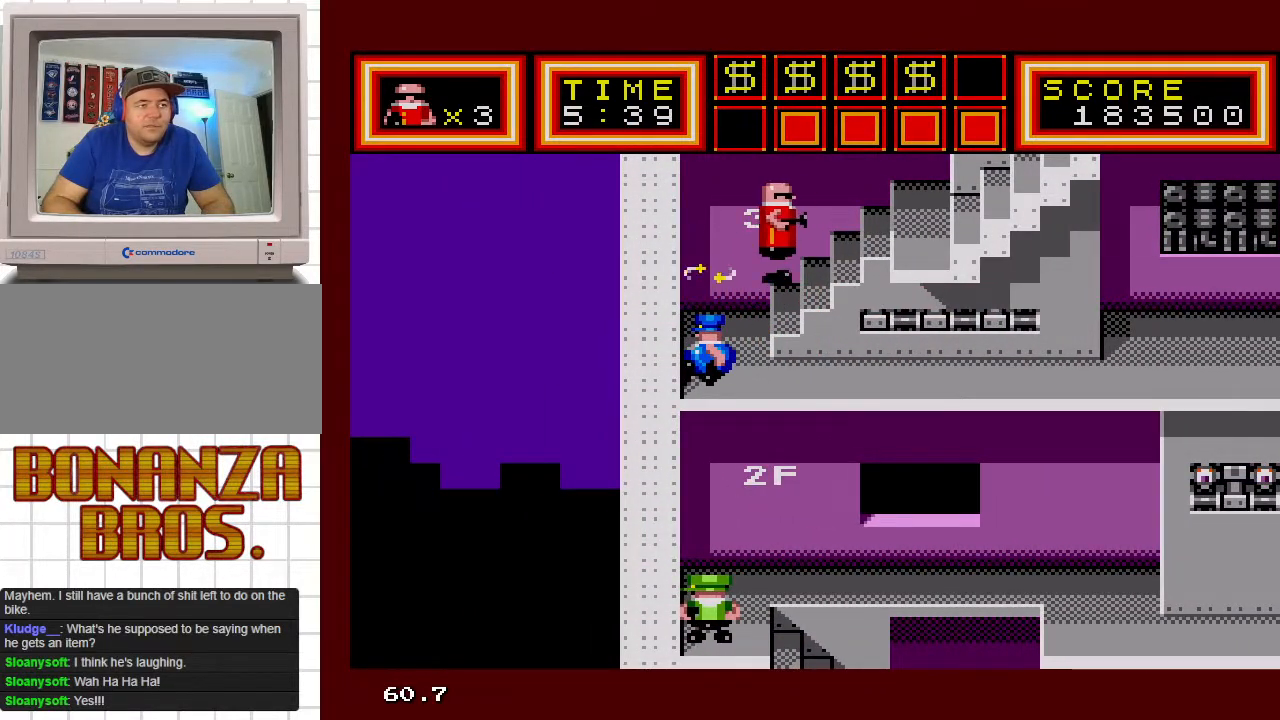
{"buttons": ["DPAD_RIGHT"], "events": [[67, "DPAD_UP", "up"]]}
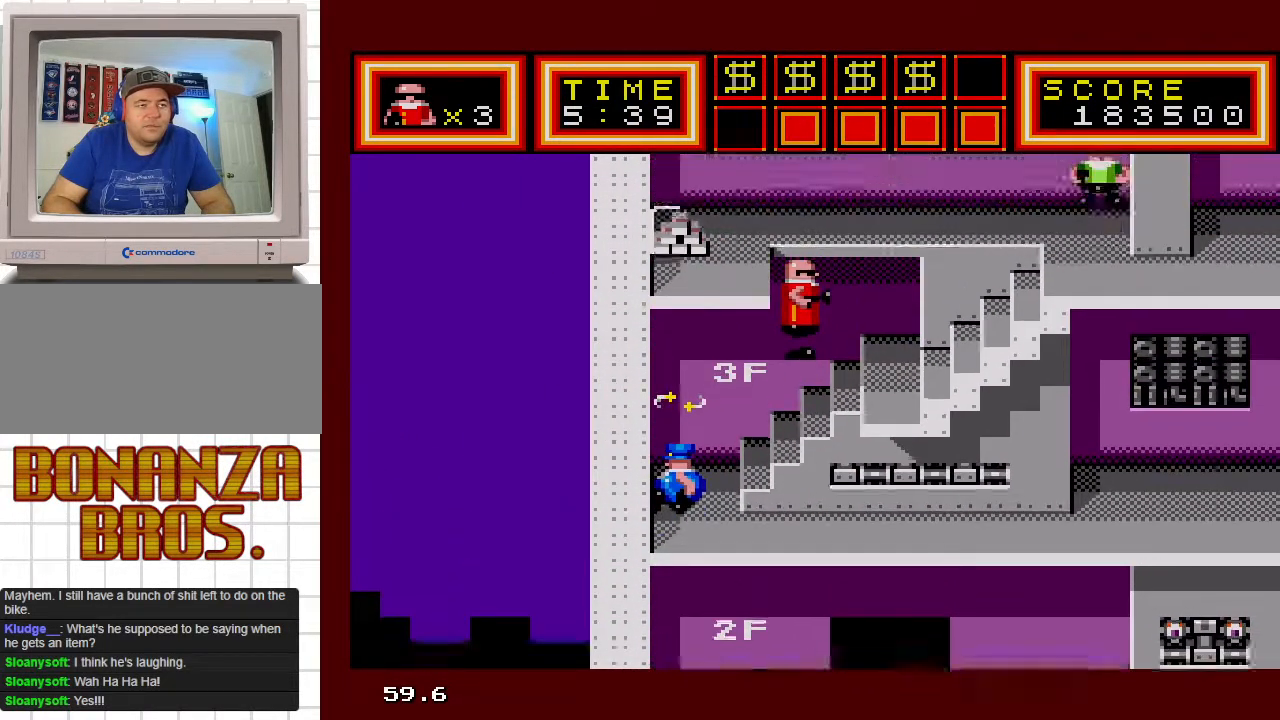
{"buttons": ["DPAD_RIGHT"], "events": []}
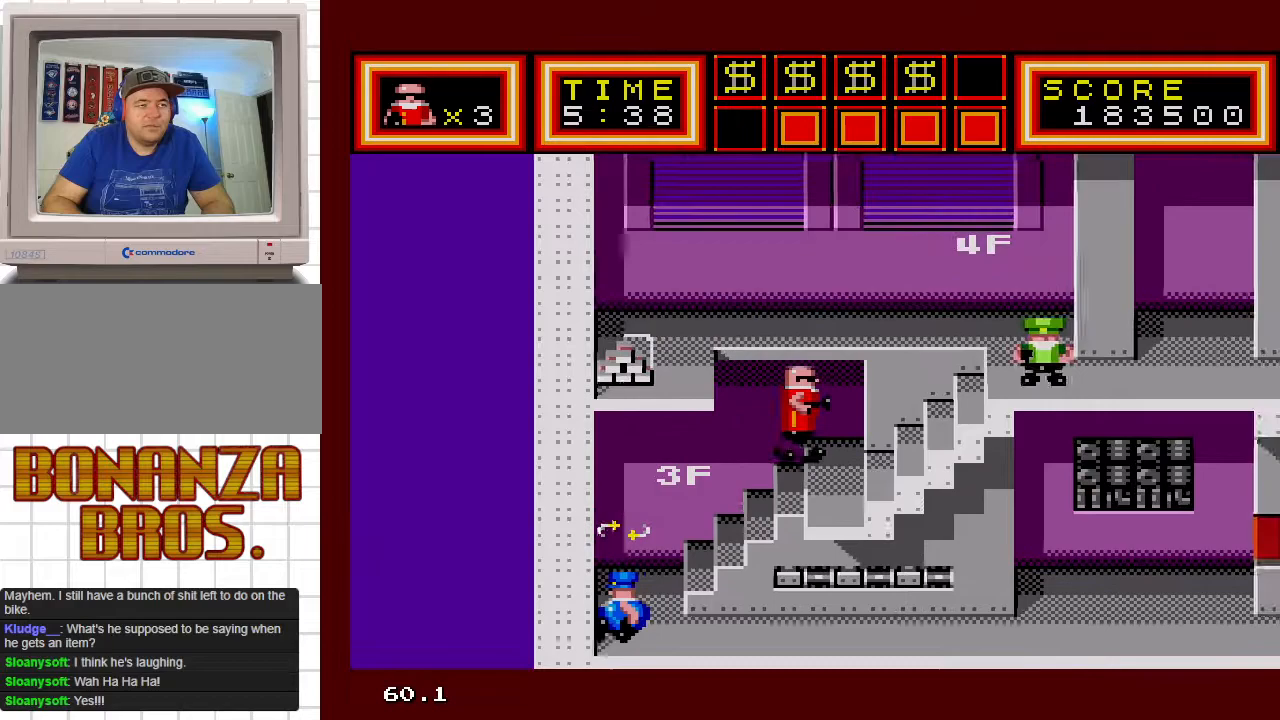
{"buttons": [], "events": [[17, "DPAD_RIGHT", "up"], [283, "DPAD_RIGHT", "down"], [467, "DPAD_RIGHT", "up"]]}
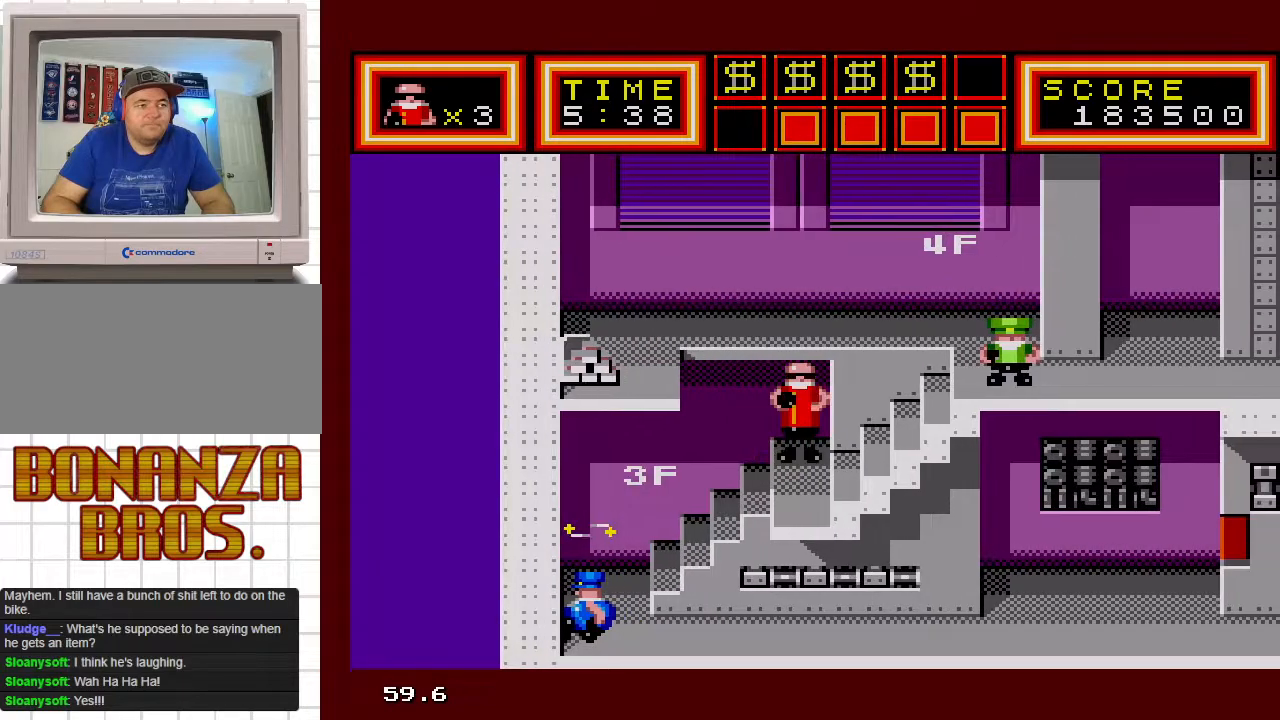
{"buttons": [], "events": [[300, "DPAD_DOWN", "down"], [400, "DPAD_DOWN", "up"]]}
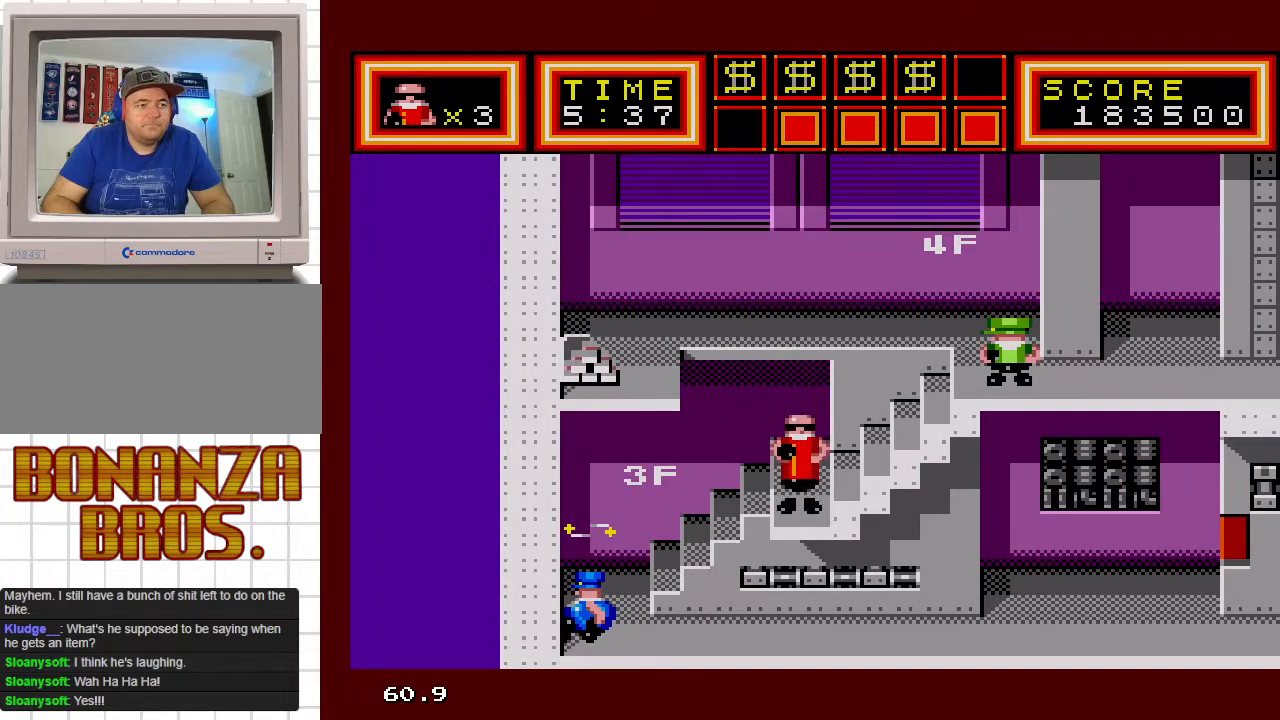
{"buttons": [], "events": []}
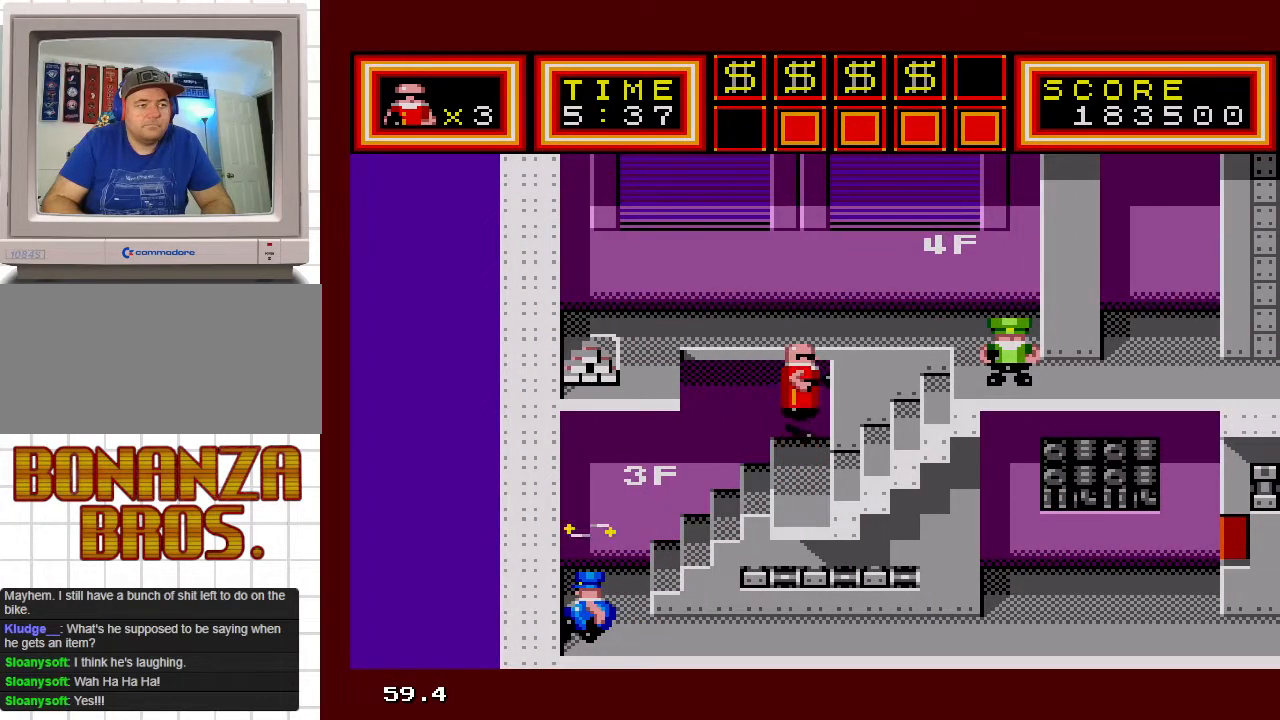
{"buttons": [], "events": []}
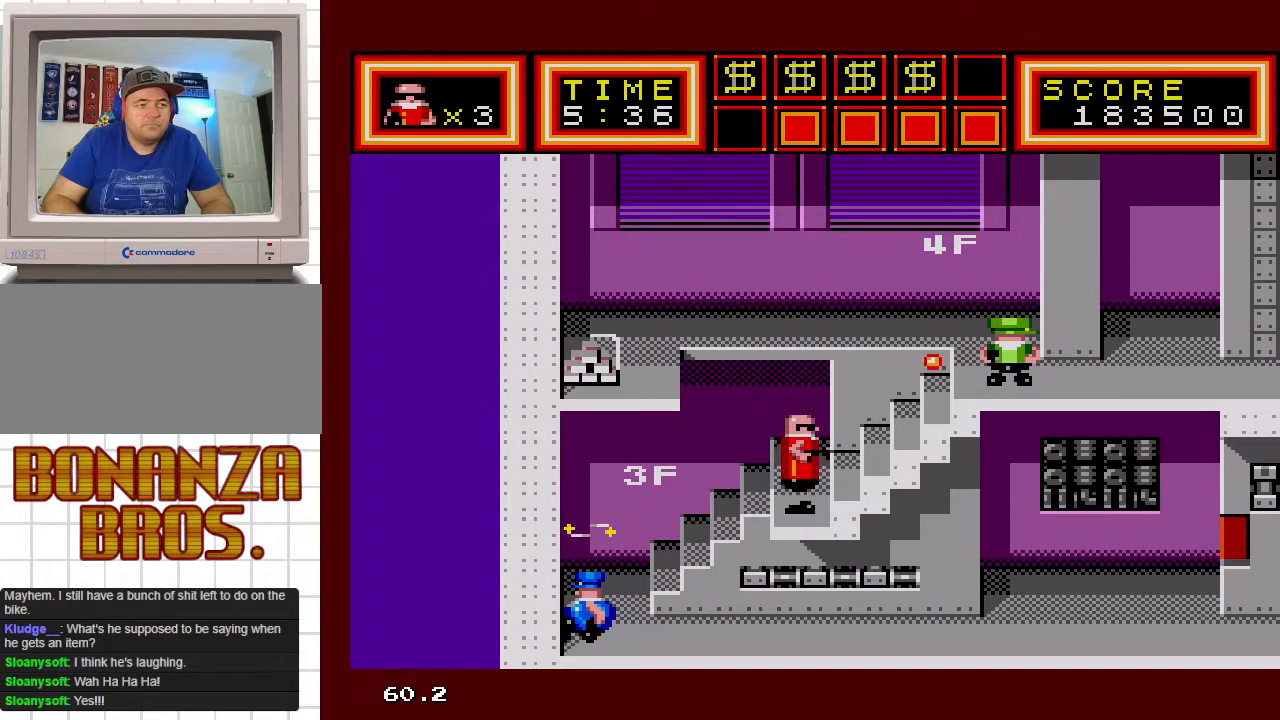
{"buttons": ["DPAD_RIGHT"], "events": [[250, "DPAD_RIGHT", "down"]]}
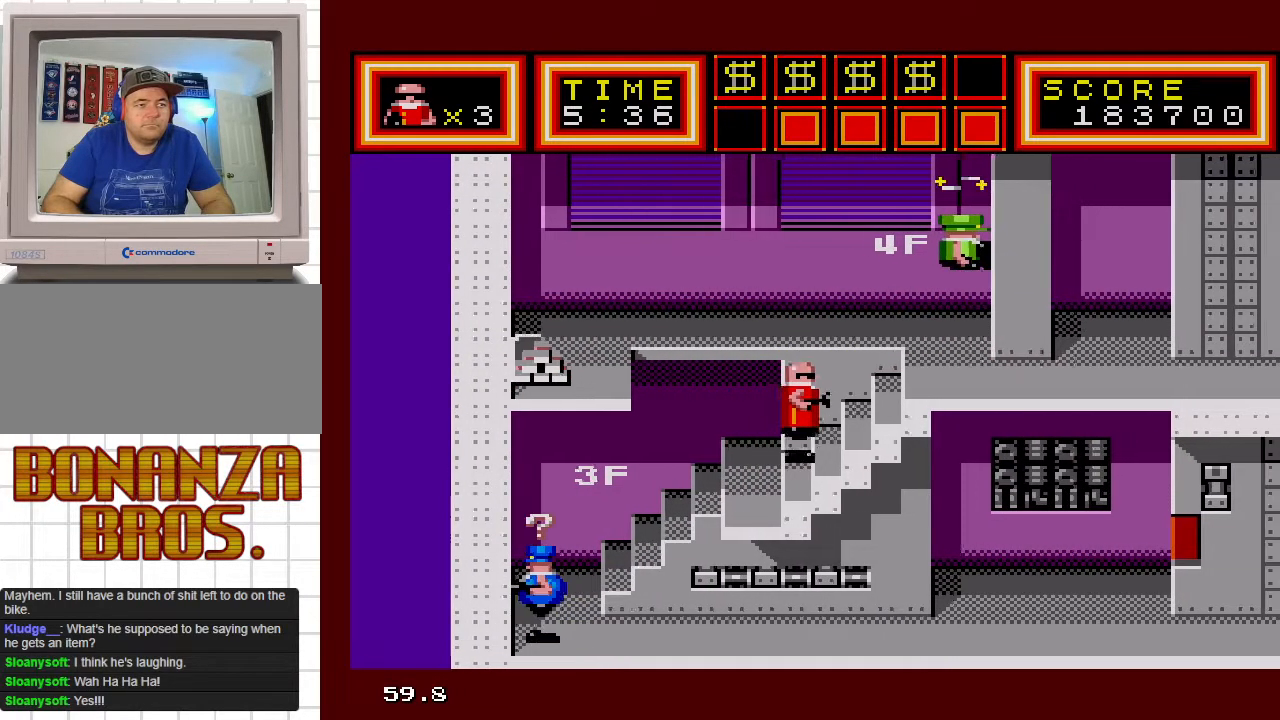
{"buttons": ["DPAD_UP", "DPAD_RIGHT"], "events": [[33, "DPAD_UP", "down"]]}